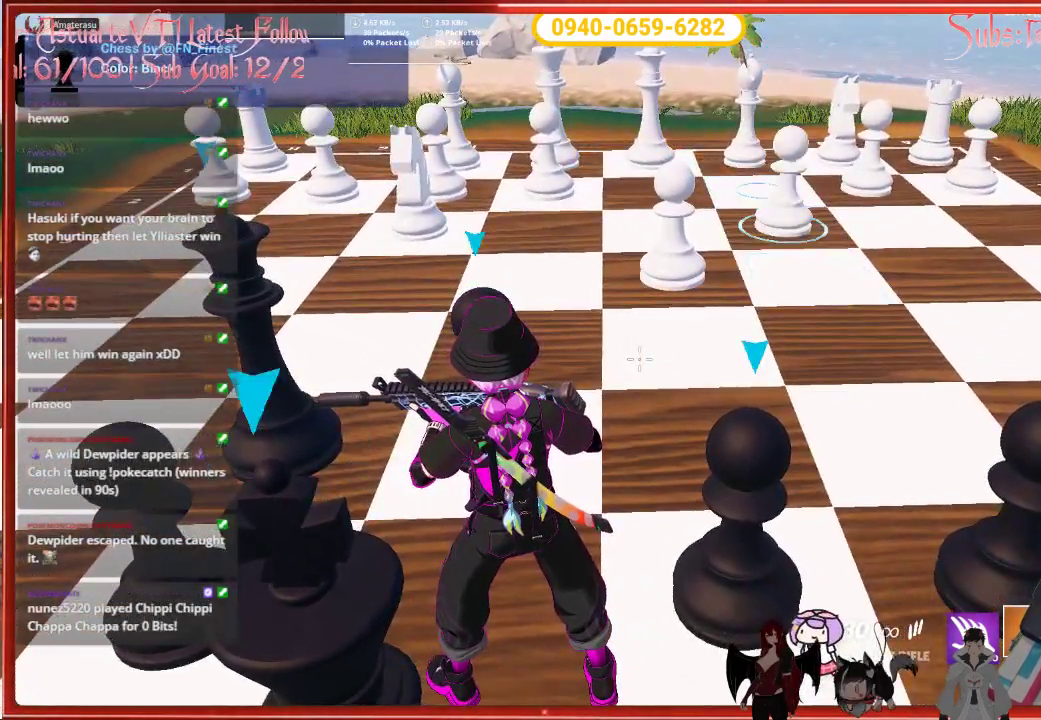
Gameplay with a controller (Xbox layout); each line is a JSON object with the inputs held at the frame after it. "events" lists button and stick changes between this image and that frame as [ms after this image, input, new state], when the widget could be followed in between.
{"buttons": [], "left_stick": "center", "right_stick": "center", "events": []}
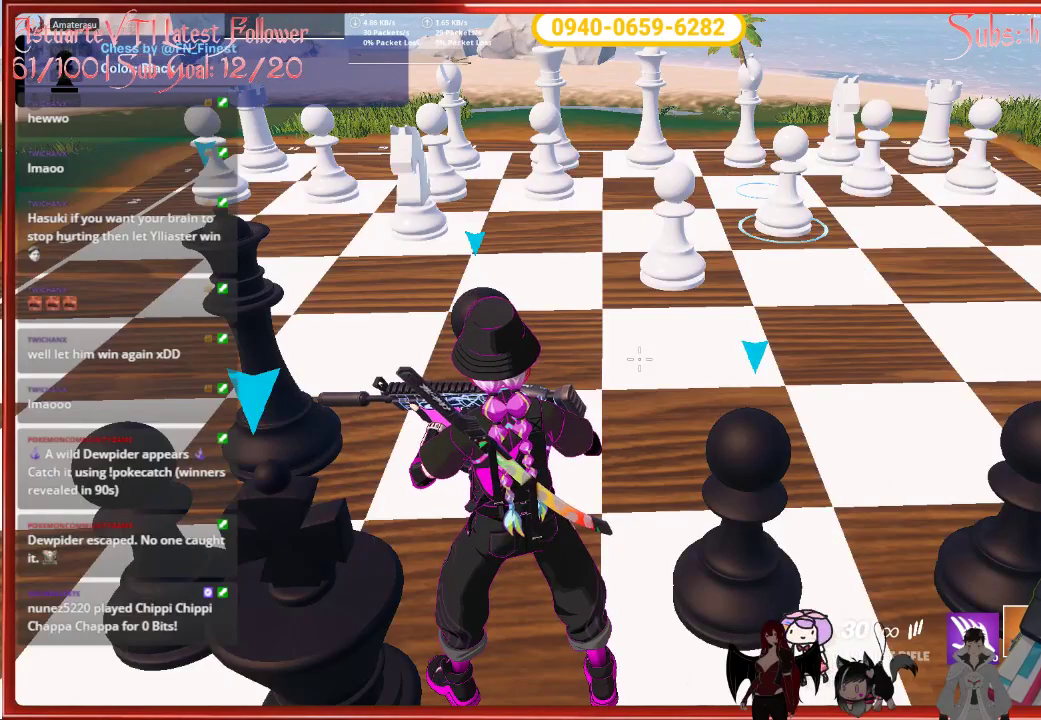
{"buttons": [], "left_stick": "center", "right_stick": "left", "events": [[100, "right_stick", "left"]]}
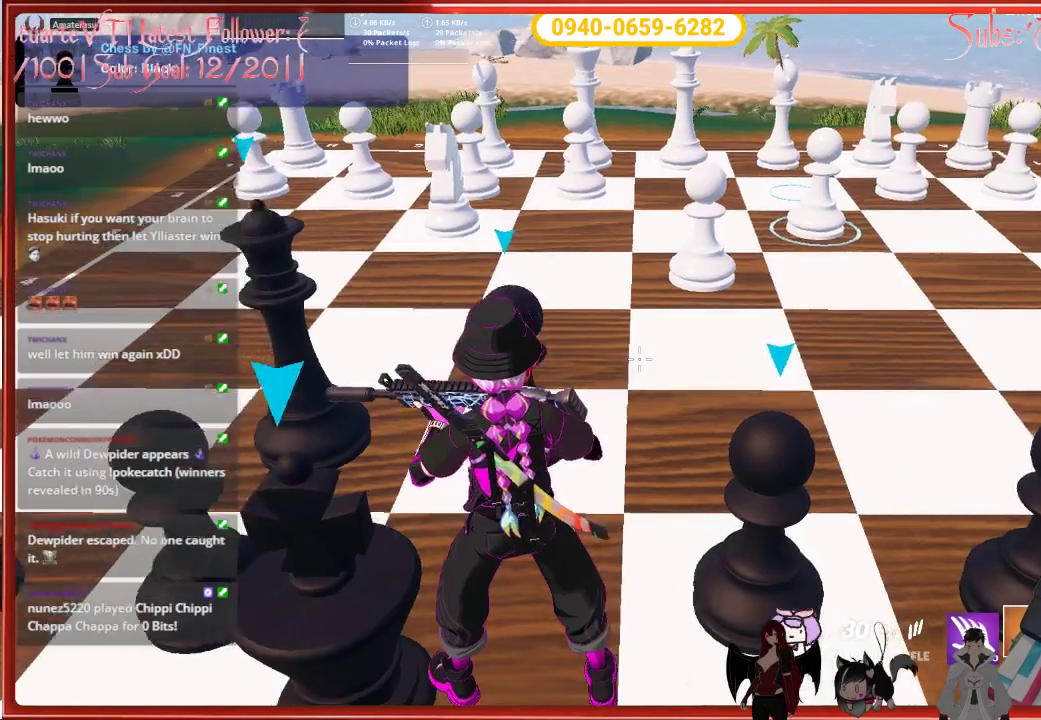
{"buttons": [], "left_stick": "center", "right_stick": "left", "events": []}
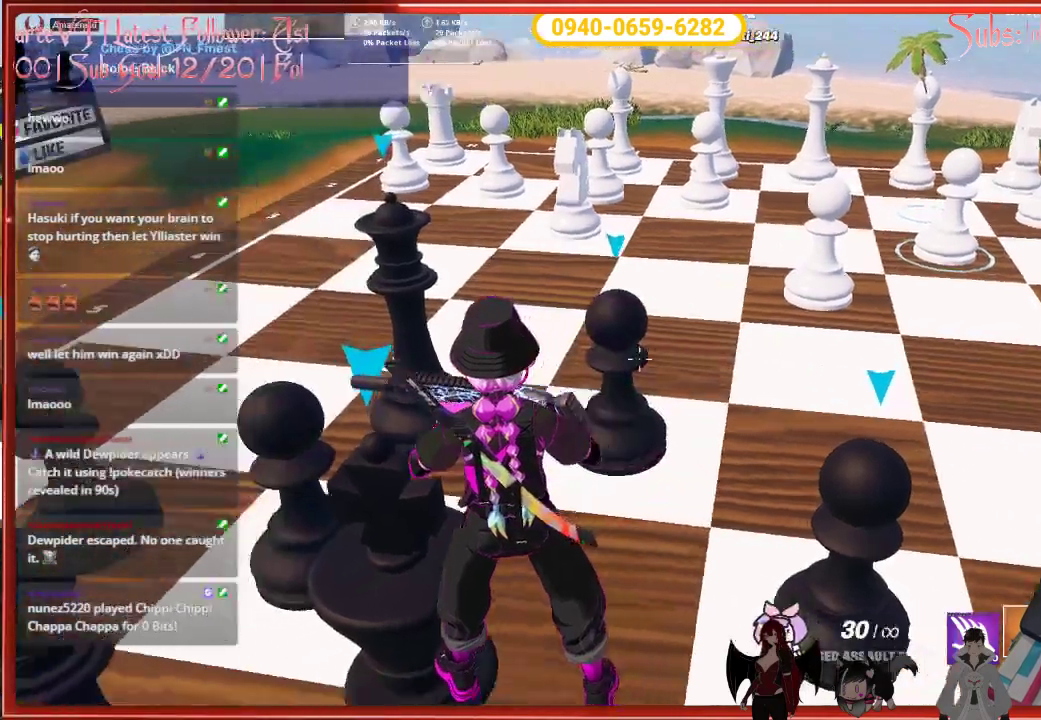
{"buttons": [], "left_stick": "center", "right_stick": "center", "events": [[383, "right_stick", "center"]]}
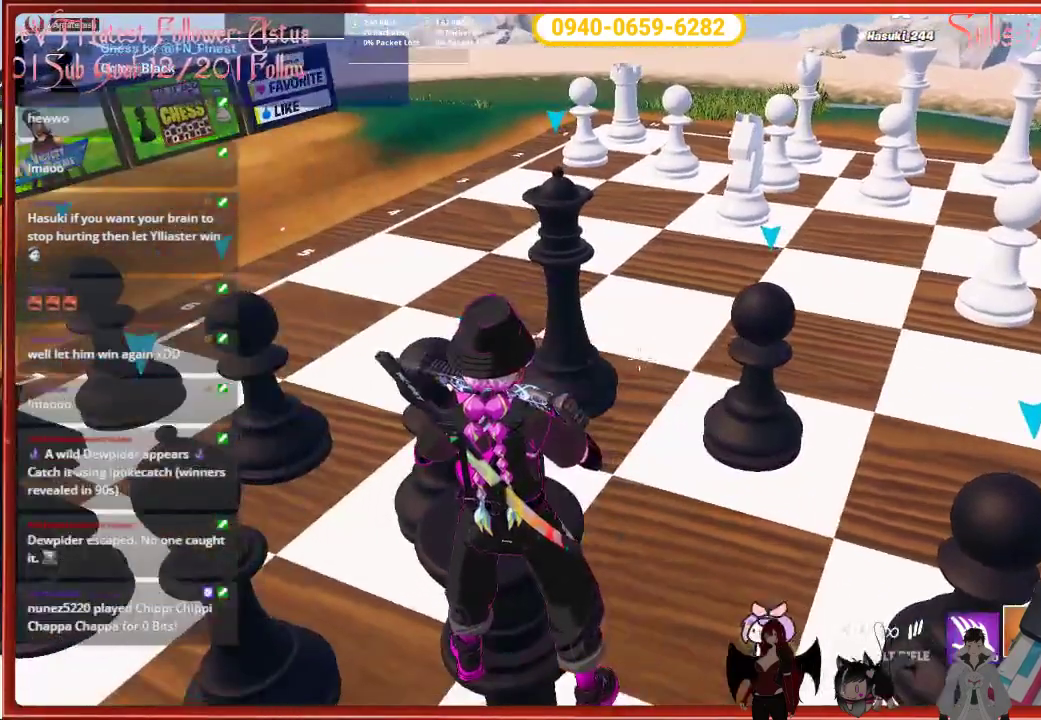
{"buttons": [], "left_stick": "center", "right_stick": "center", "events": []}
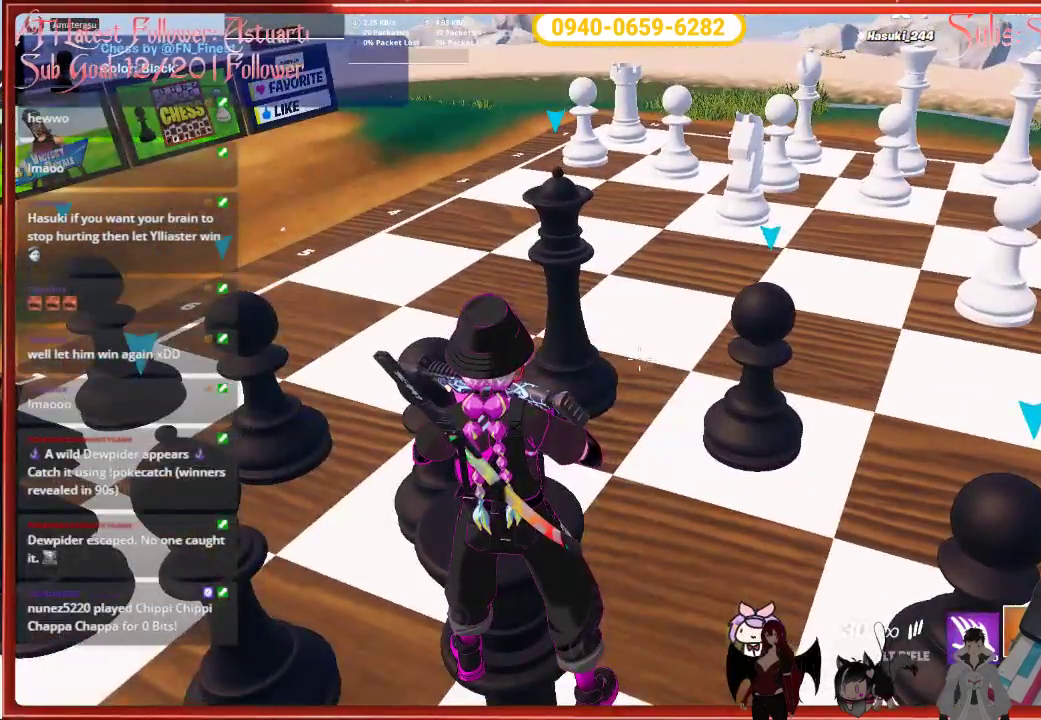
{"buttons": [], "left_stick": "center", "right_stick": "center", "events": []}
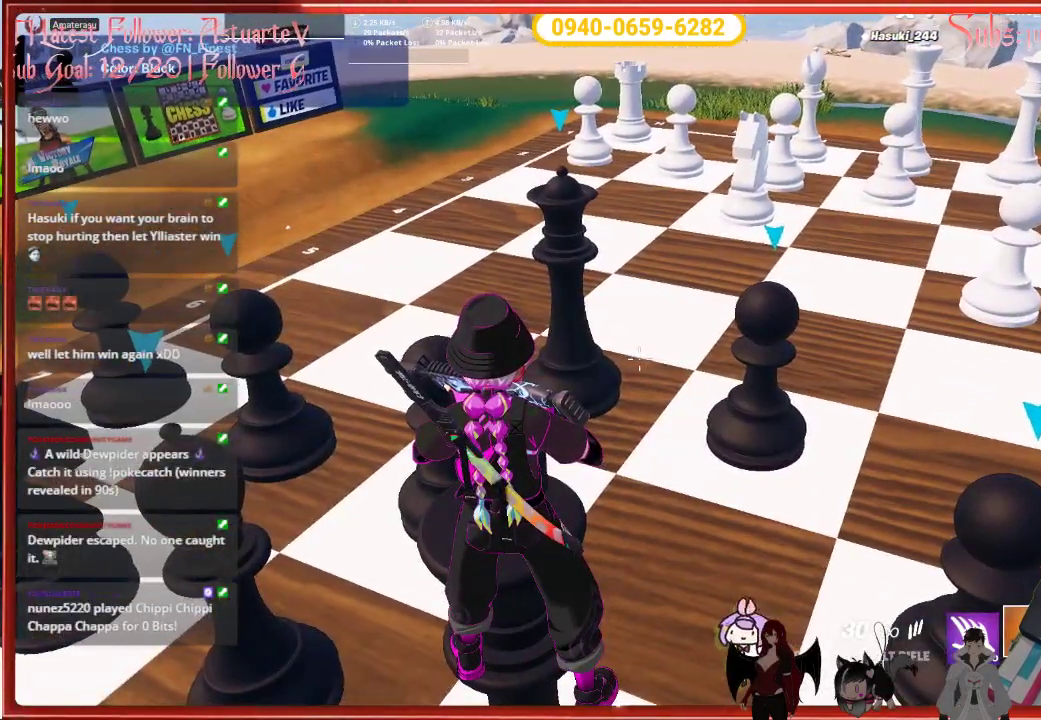
{"buttons": [], "left_stick": "center", "right_stick": "center", "events": []}
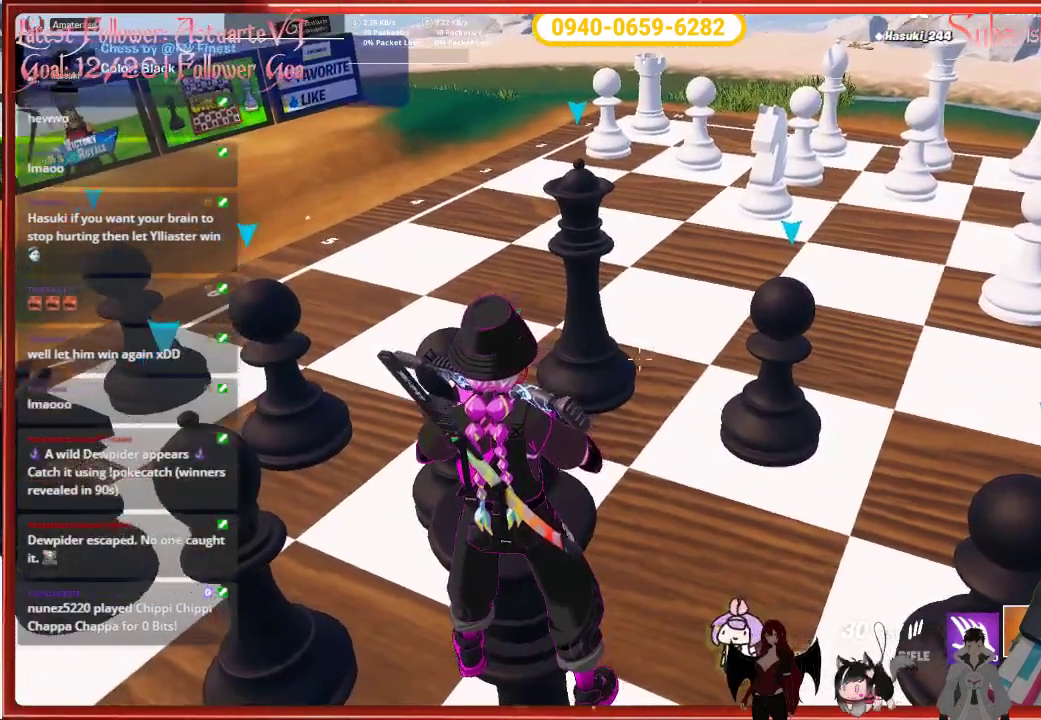
{"buttons": [], "left_stick": "center", "right_stick": "up-right", "events": [[167, "R2", "down"], [350, "R2", "up"], [417, "right_stick", "up-right"]]}
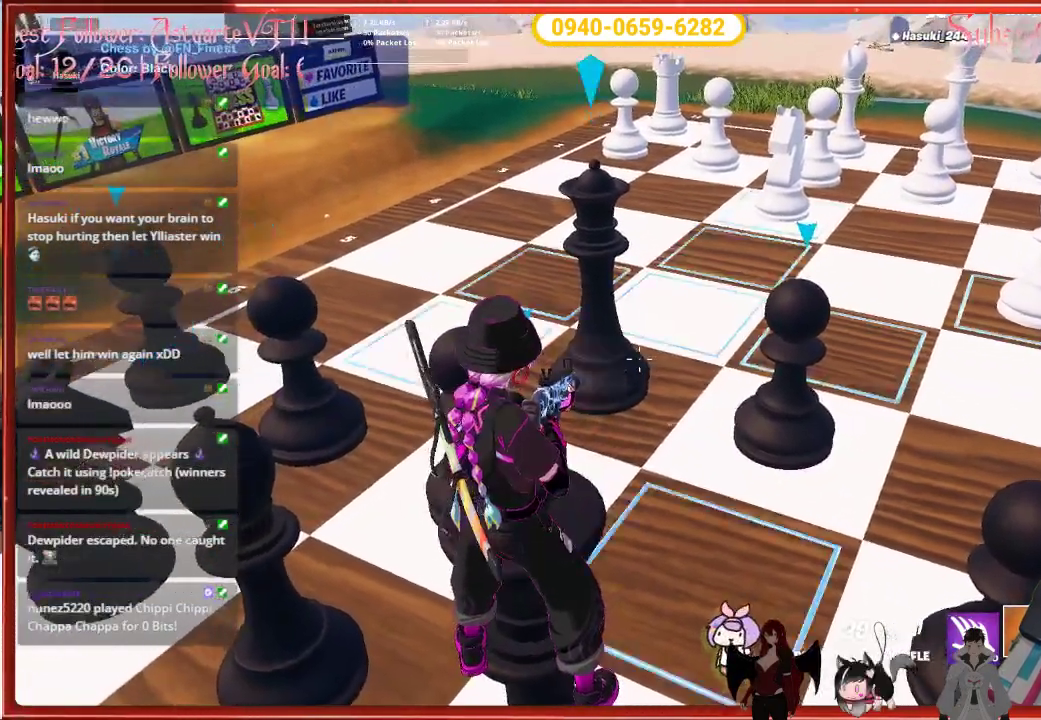
{"buttons": [], "left_stick": "center", "right_stick": "center", "events": [[100, "right_stick", "center"], [250, "R2", "down"], [433, "R2", "up"]]}
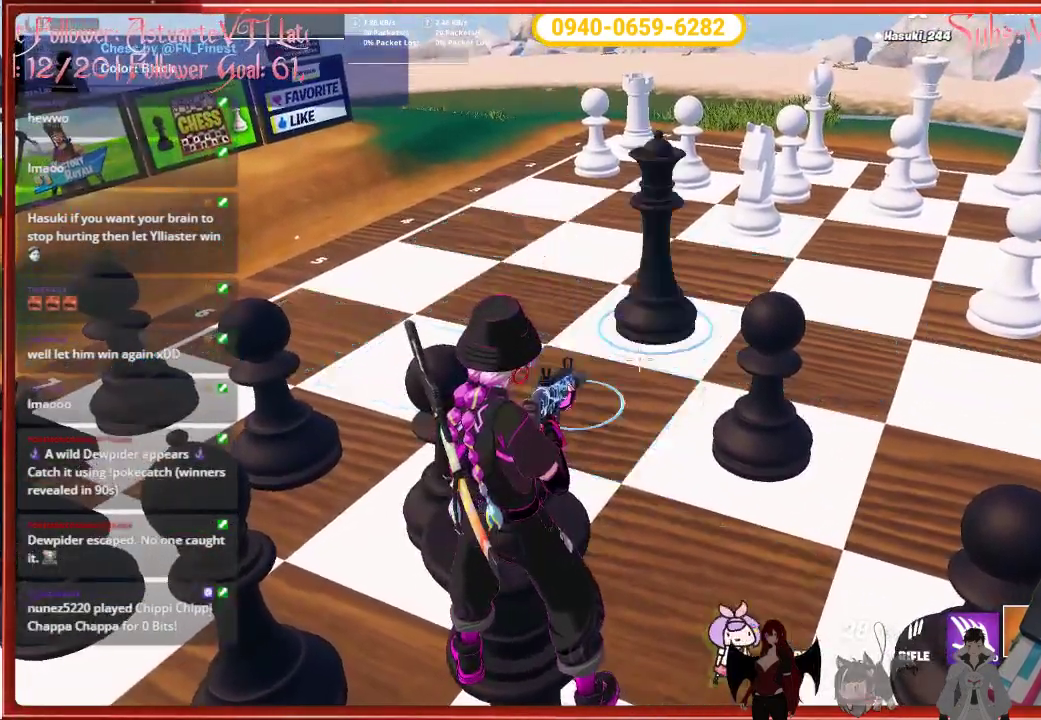
{"buttons": [], "left_stick": "center", "right_stick": "center", "events": [[350, "X", "down"], [450, "X", "up"]]}
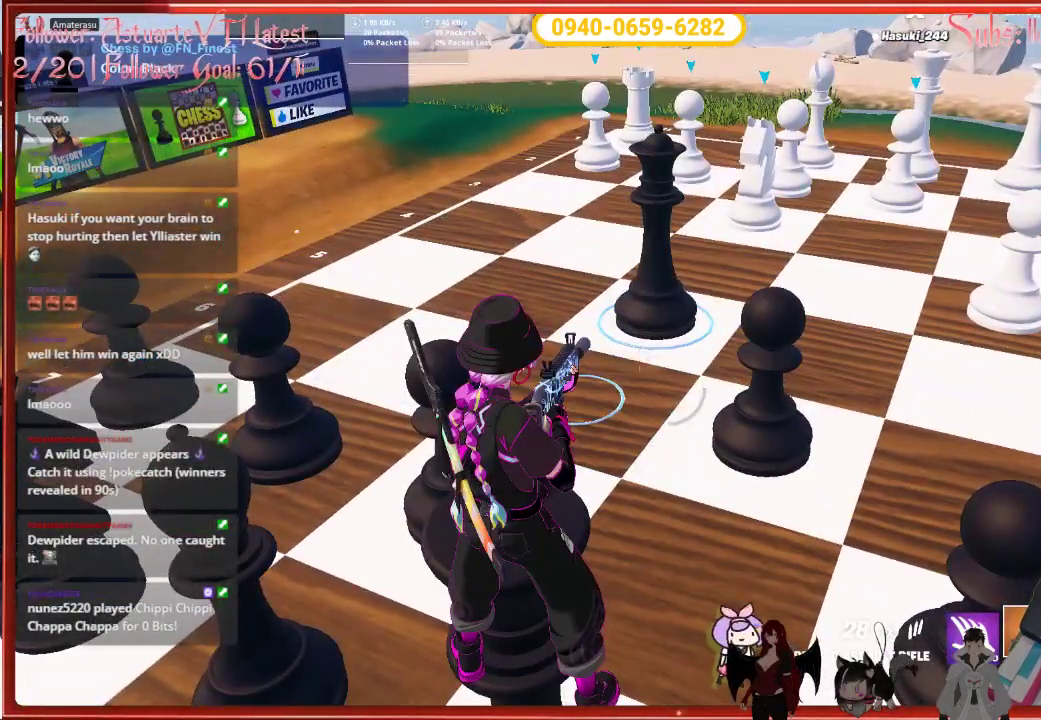
{"buttons": [], "left_stick": "center", "right_stick": "right", "events": [[283, "right_stick", "right"]]}
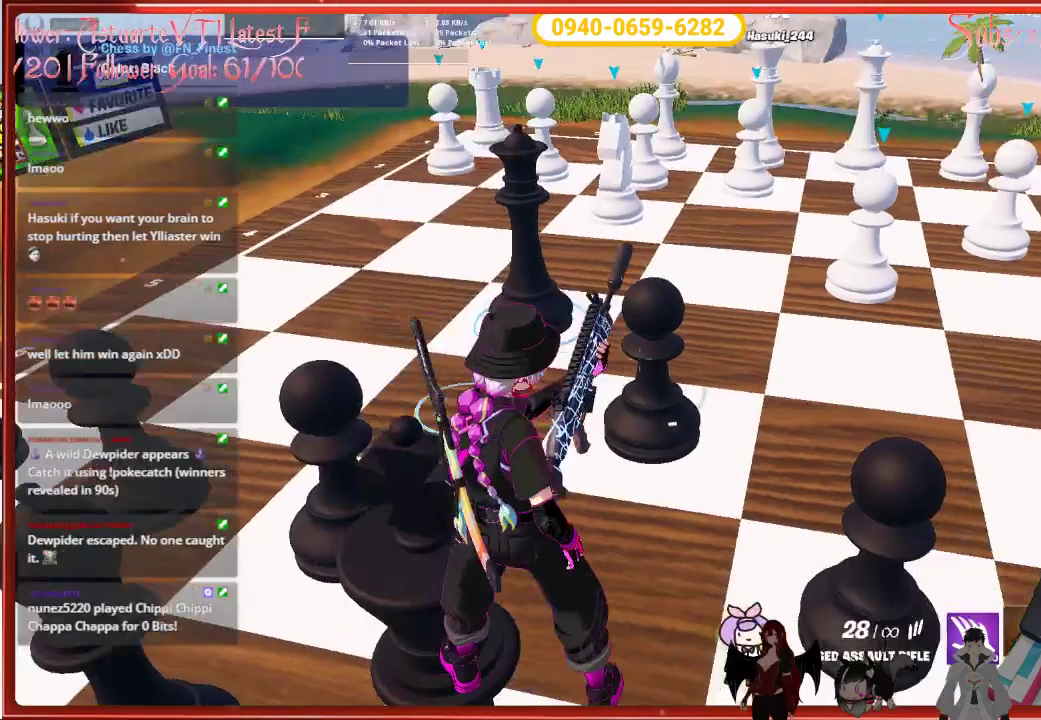
{"buttons": [], "left_stick": "center", "right_stick": "center", "events": [[133, "right_stick", "center"]]}